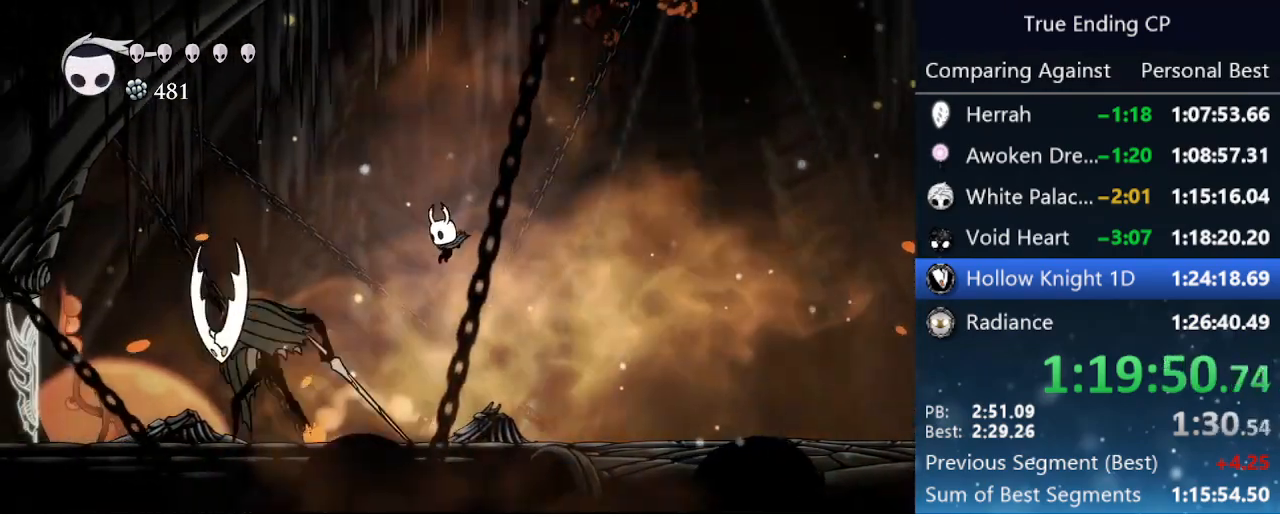
Gameplay with keyboard; each line is a JSON object with the keys held at the frame after it. "events" lists presses ("down") and releases ("up") of "cast", "cdash", "dash", "dnail", "down", "focus", "jump", "left", "menu", "nail", "pause", "right" and "up" between this image and that frame as [ms after this image, input, new state], when the widget could be followed in between. No other keys are recorded. Mouse input is not recorded. Key names are as the overlay labels them; some are game actions (e.g. jump) rather than physical keys.
{"keys": [], "events": [[316, "nail", "down"], [416, "left", "up"], [500, "nail", "up"]]}
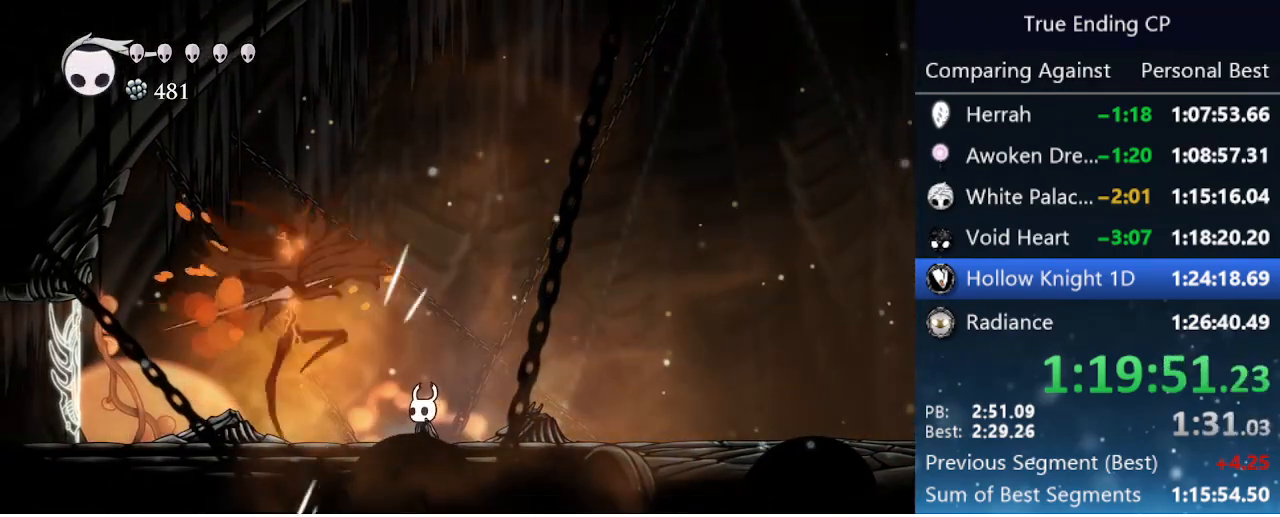
{"keys": ["right"], "events": [[150, "left", "down"], [250, "left", "up"], [283, "right", "down"]]}
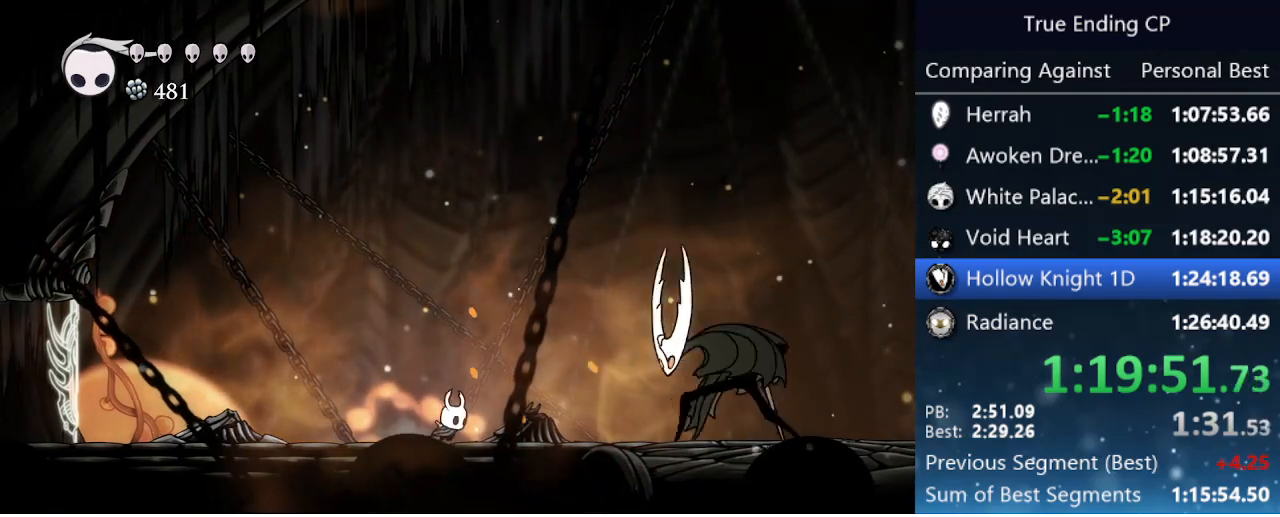
{"keys": ["down", "jump"], "events": [[116, "jump", "down"], [500, "down", "down"], [500, "right", "up"]]}
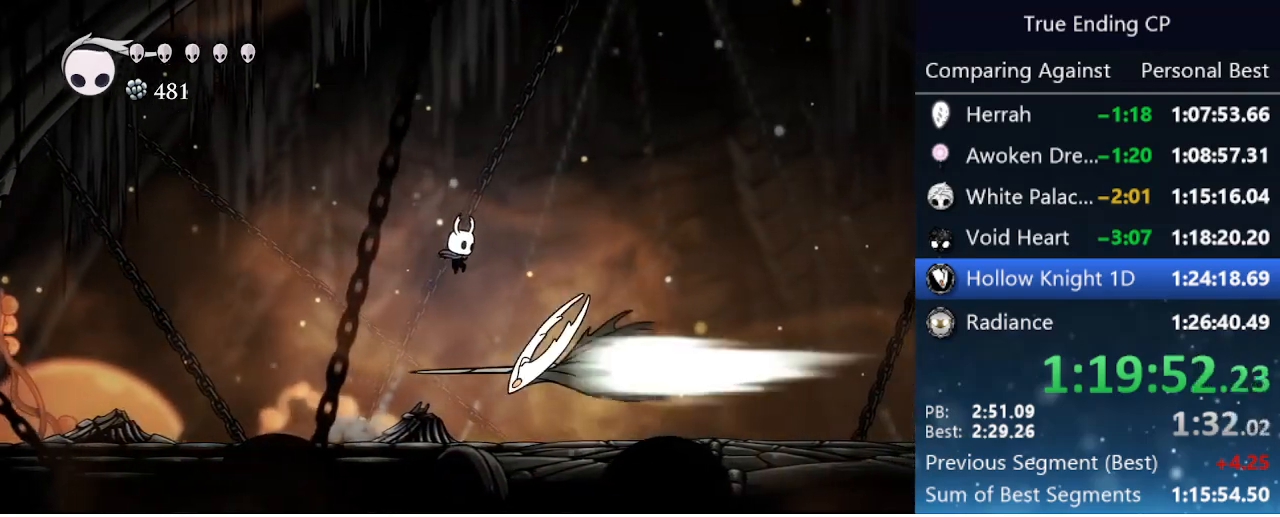
{"keys": ["left"], "events": [[50, "jump", "up"], [50, "left", "down"], [83, "nail", "down"], [233, "dash", "down"], [266, "down", "up"], [266, "nail", "up"], [366, "dash", "up"]]}
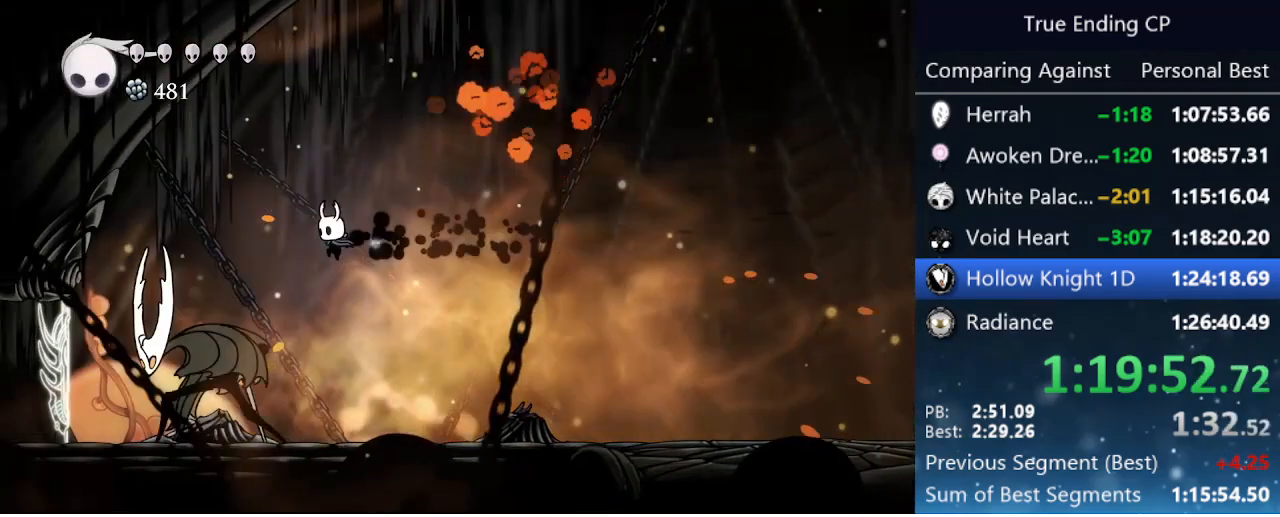
{"keys": [], "events": [[200, "nail", "down"], [233, "left", "up"], [383, "nail", "up"]]}
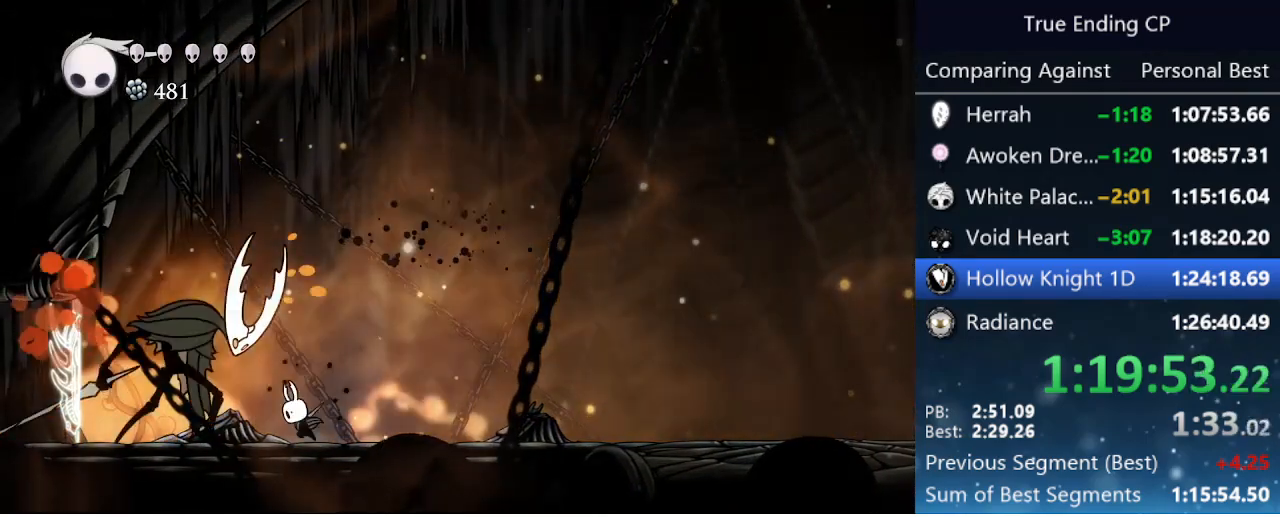
{"keys": ["right"], "events": [[33, "left", "down"], [66, "nail", "down"], [116, "left", "up"], [266, "nail", "up"], [266, "right", "down"]]}
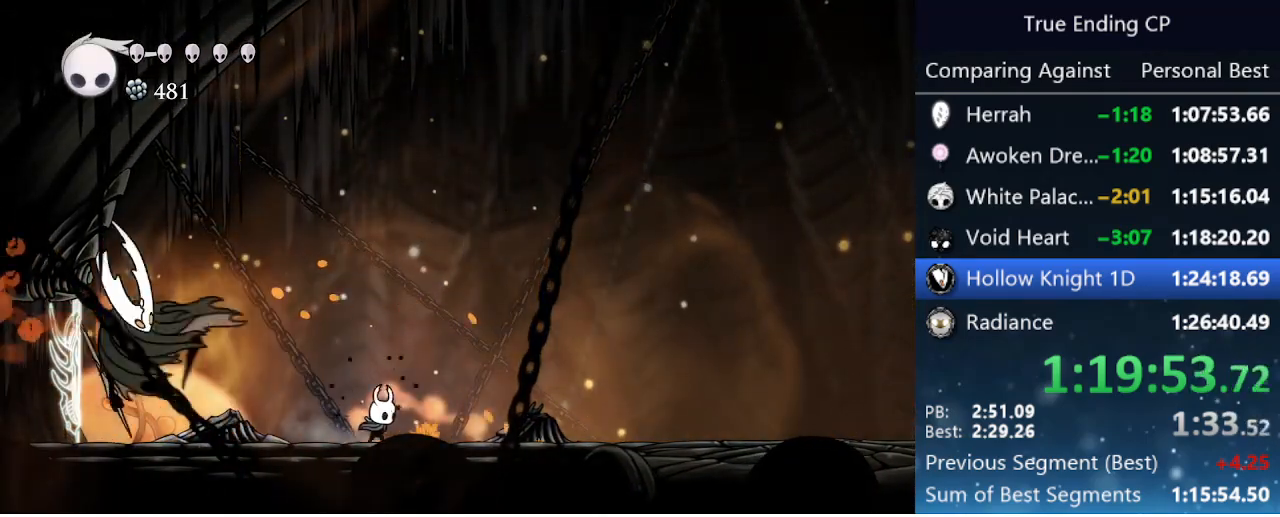
{"keys": ["left"], "events": [[83, "jump", "down"], [266, "jump", "up"], [266, "left", "down"], [266, "right", "up"]]}
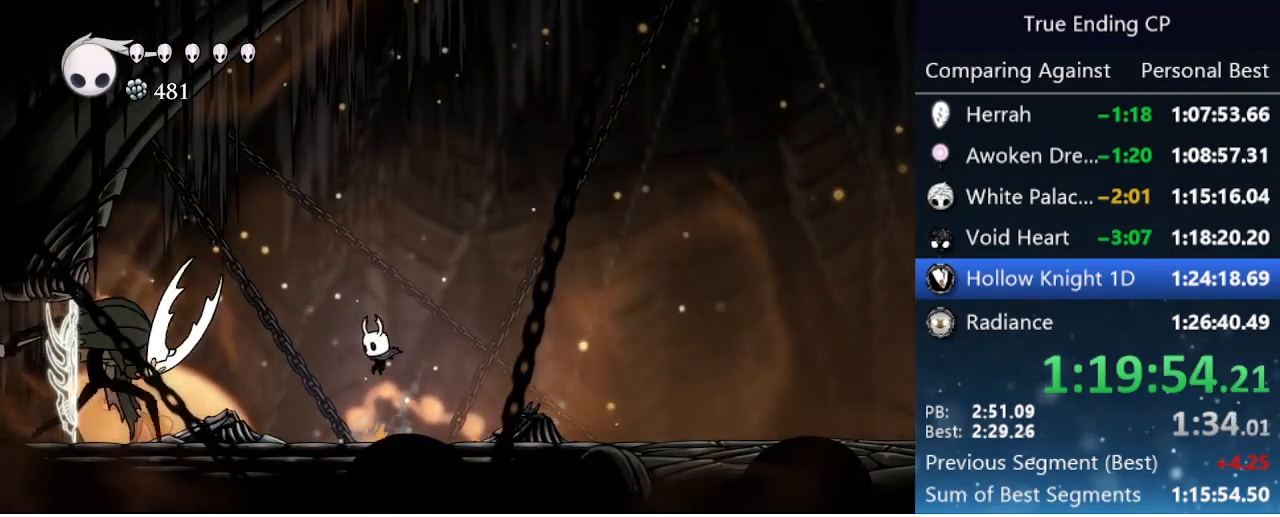
{"keys": ["jump", "right"], "events": [[283, "jump", "down"], [283, "left", "up"], [283, "right", "down"]]}
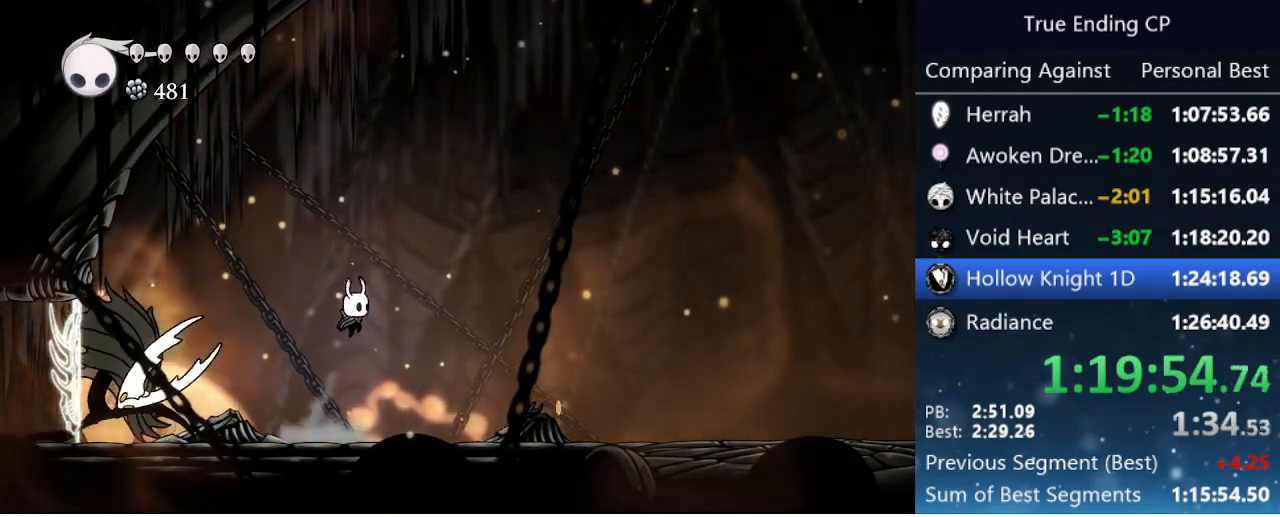
{"keys": ["left"], "events": [[116, "left", "down"], [116, "right", "up"], [166, "down", "down"], [250, "nail", "down"], [400, "jump", "up"], [433, "down", "up"], [433, "nail", "up"]]}
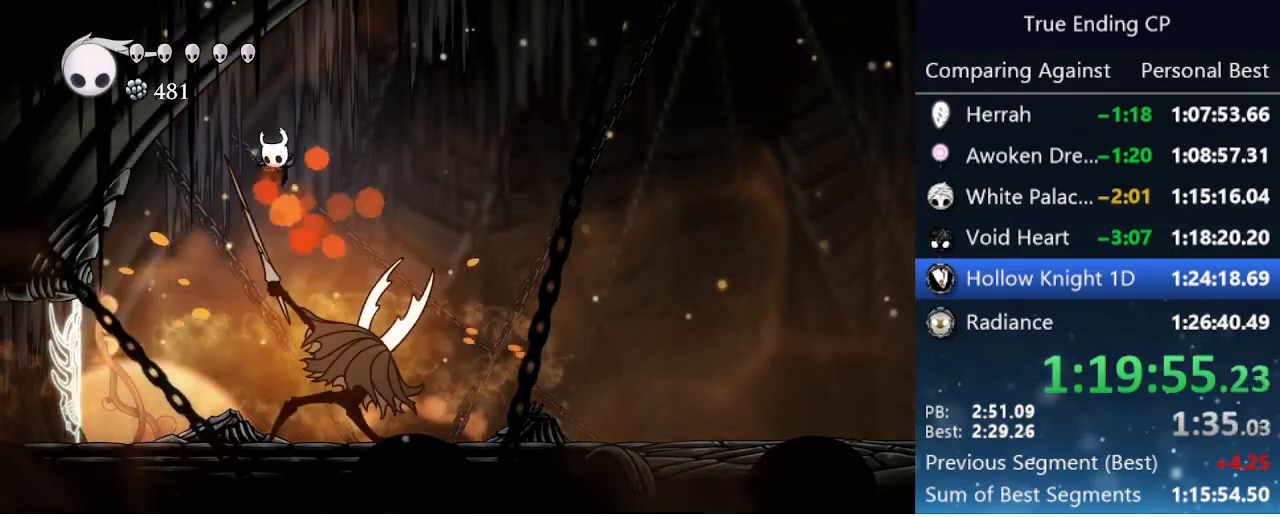
{"keys": ["nail"], "events": [[183, "left", "up"], [183, "right", "down"], [366, "right", "up"], [450, "nail", "down"]]}
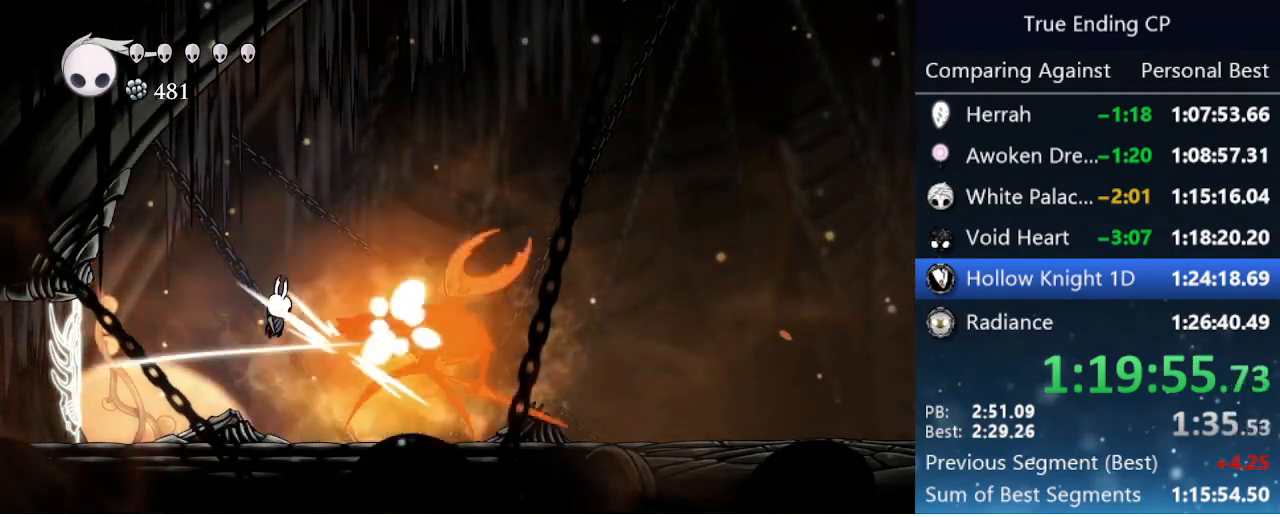
{"keys": ["right"], "events": [[50, "right", "down"], [150, "nail", "up"]]}
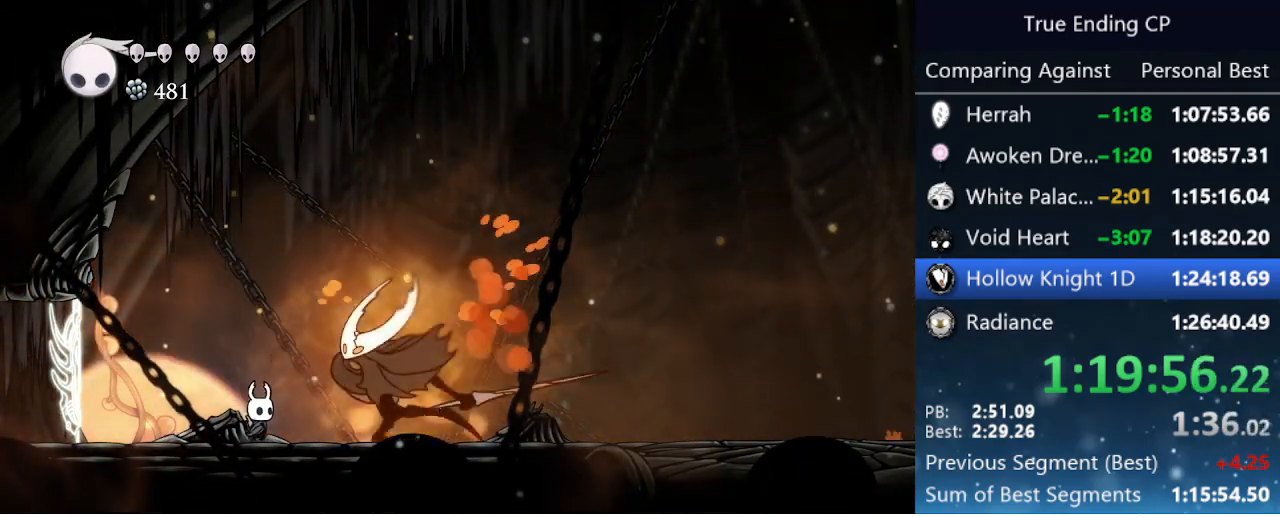
{"keys": ["right"], "events": [[33, "right", "up"], [300, "nail", "down"], [300, "right", "down"], [450, "nail", "up"]]}
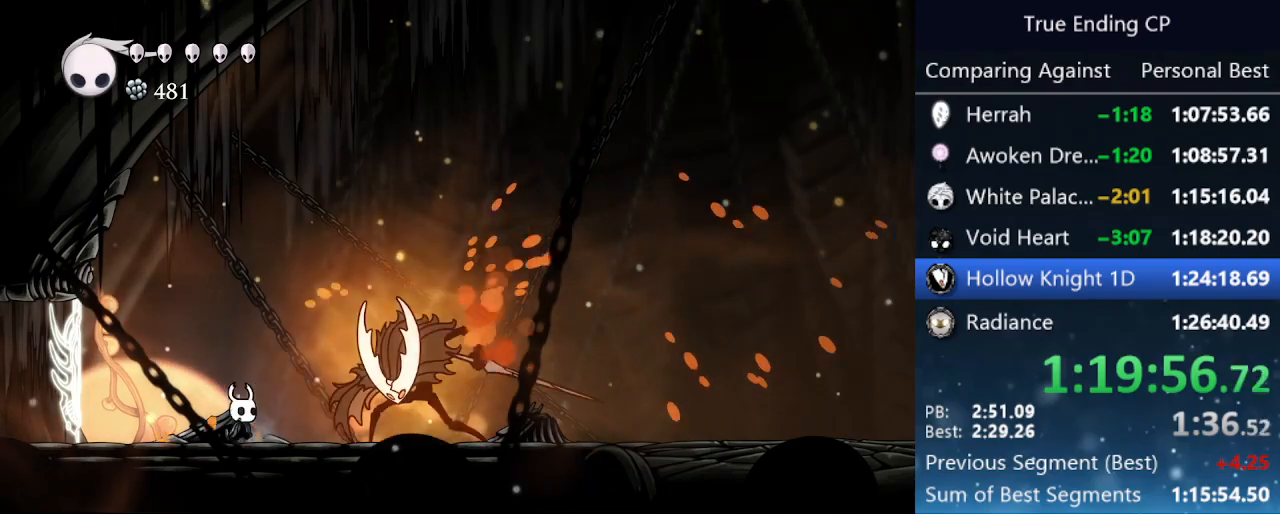
{"keys": ["up"], "events": [[266, "up", "down"], [316, "cast", "down"], [366, "right", "up"], [500, "cast", "up"]]}
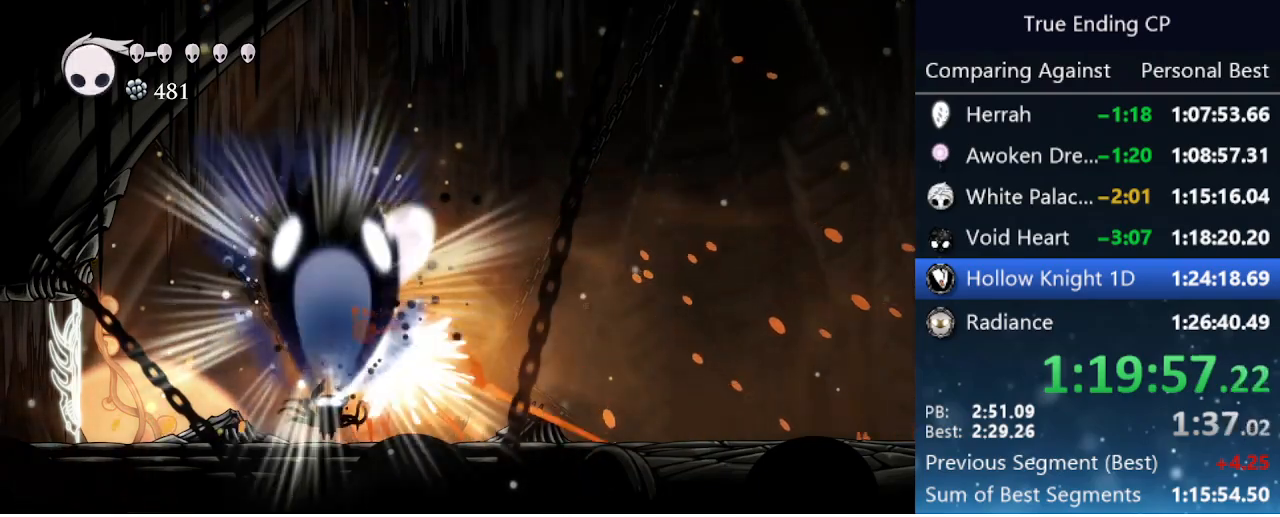
{"keys": ["left"], "events": [[50, "up", "up"], [433, "left", "down"]]}
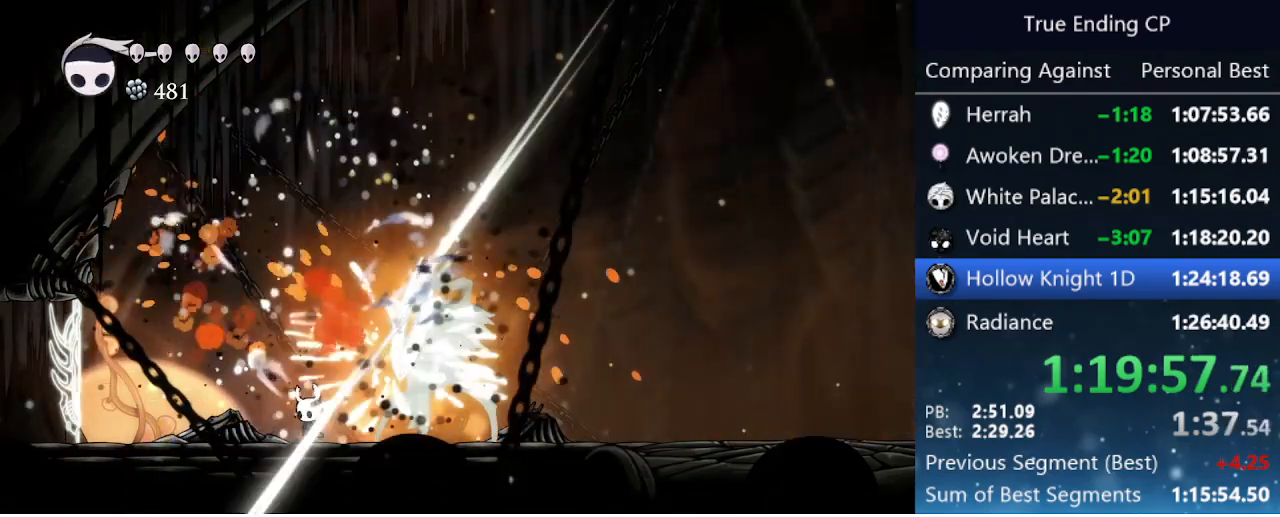
{"keys": ["right"], "events": [[316, "left", "up"], [316, "right", "down"]]}
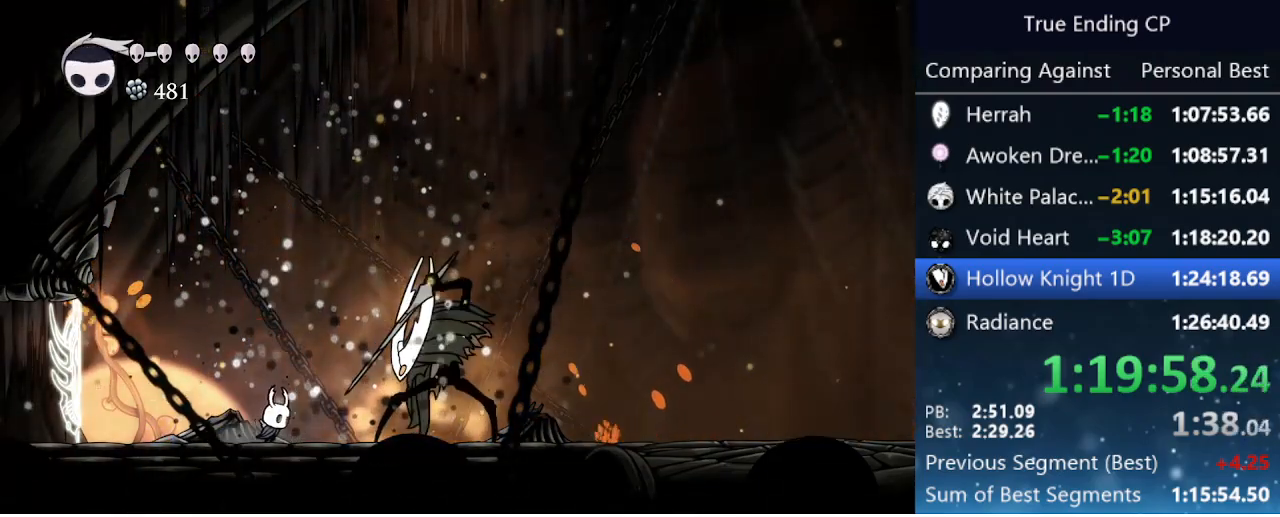
{"keys": [], "events": [[233, "up", "down"], [266, "cast", "down"], [266, "right", "up"], [366, "cast", "up"], [466, "up", "up"]]}
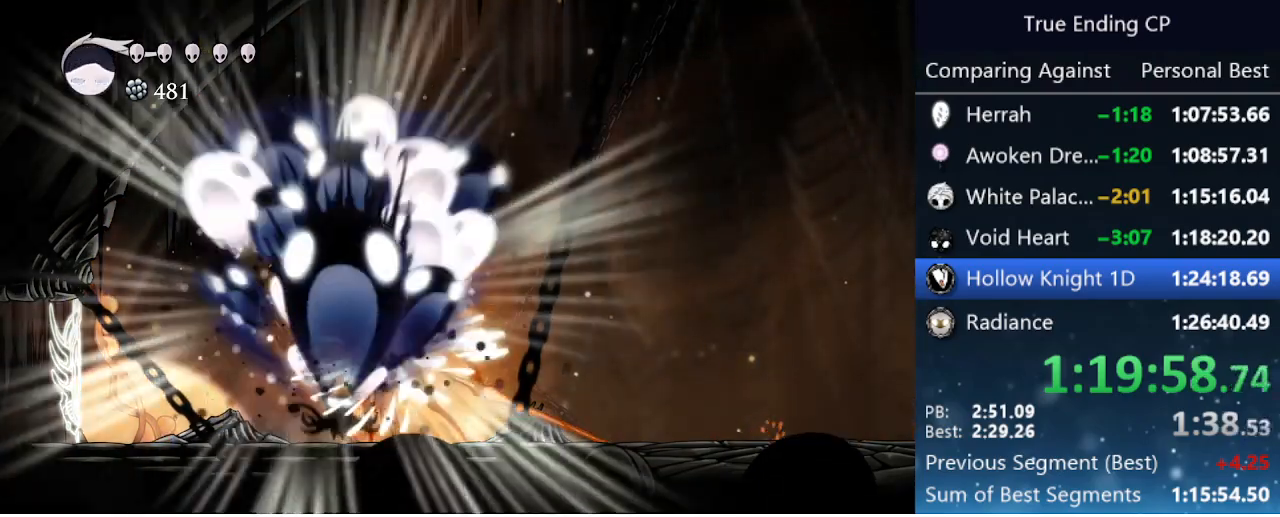
{"keys": [], "events": []}
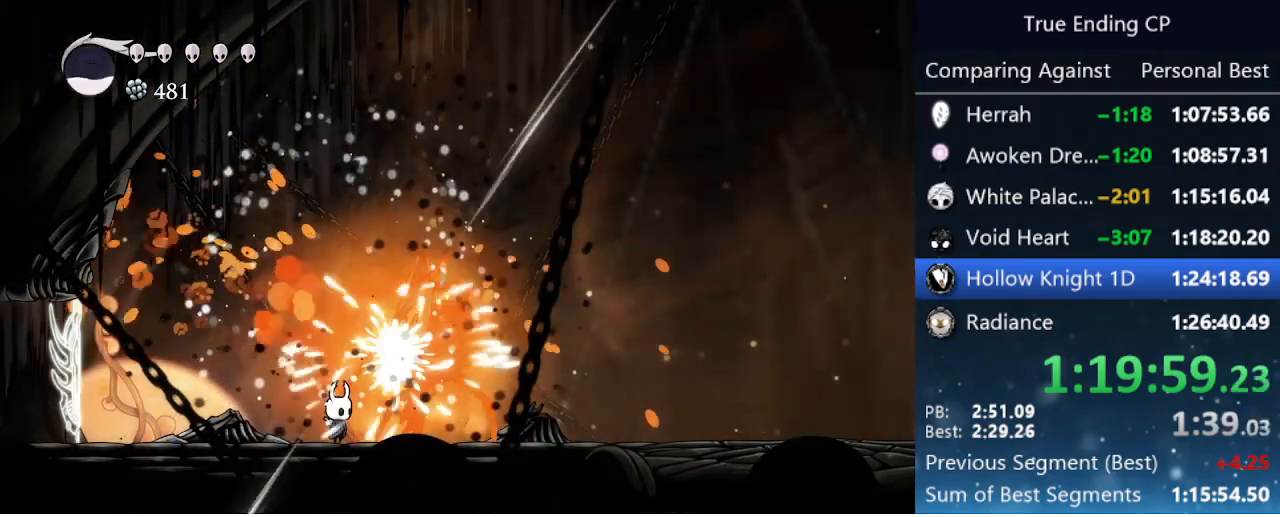
{"keys": [], "events": [[66, "dash", "down"], [166, "right", "down"], [266, "dash", "up"], [433, "right", "up"]]}
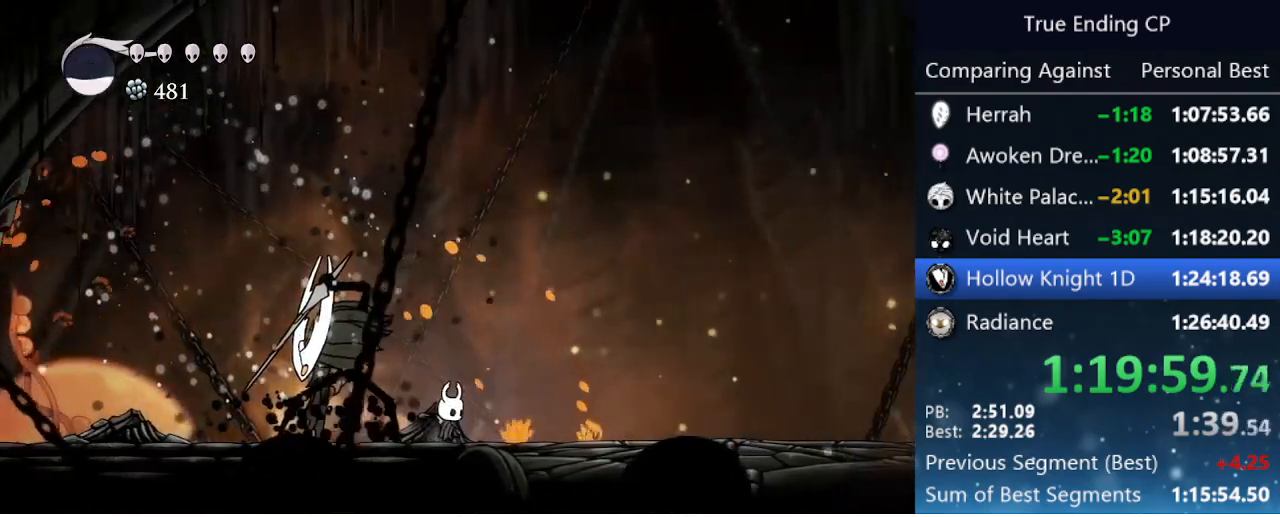
{"keys": [], "events": [[33, "left", "down"], [133, "left", "up"], [133, "up", "down"], [183, "cast", "down"], [283, "cast", "up"], [466, "up", "up"]]}
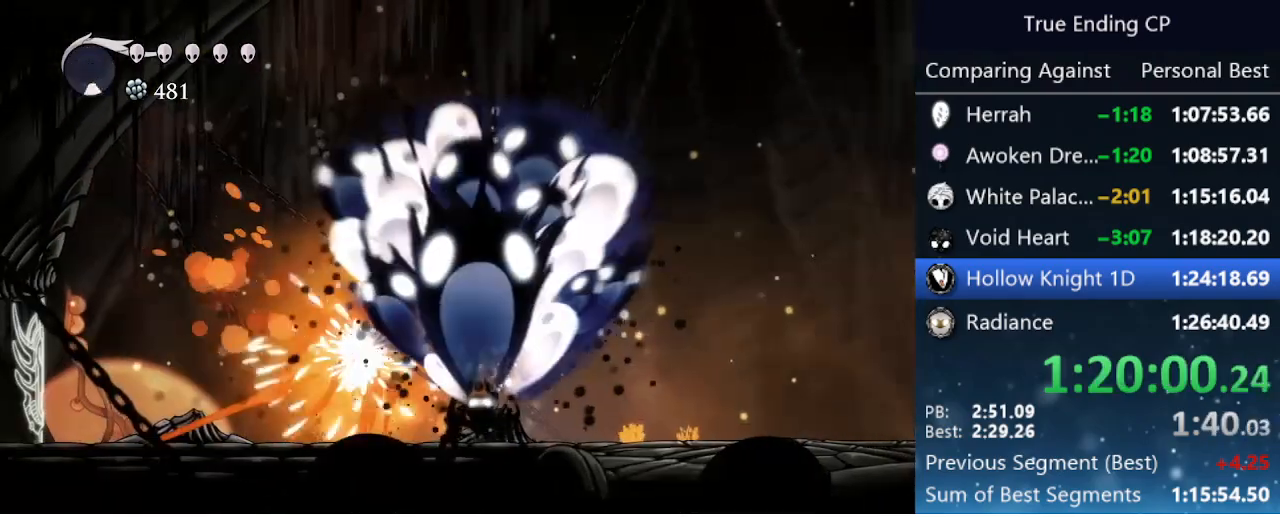
{"keys": ["jump", "left", "nail"], "events": [[283, "left", "down"], [433, "nail", "down"], [483, "jump", "down"]]}
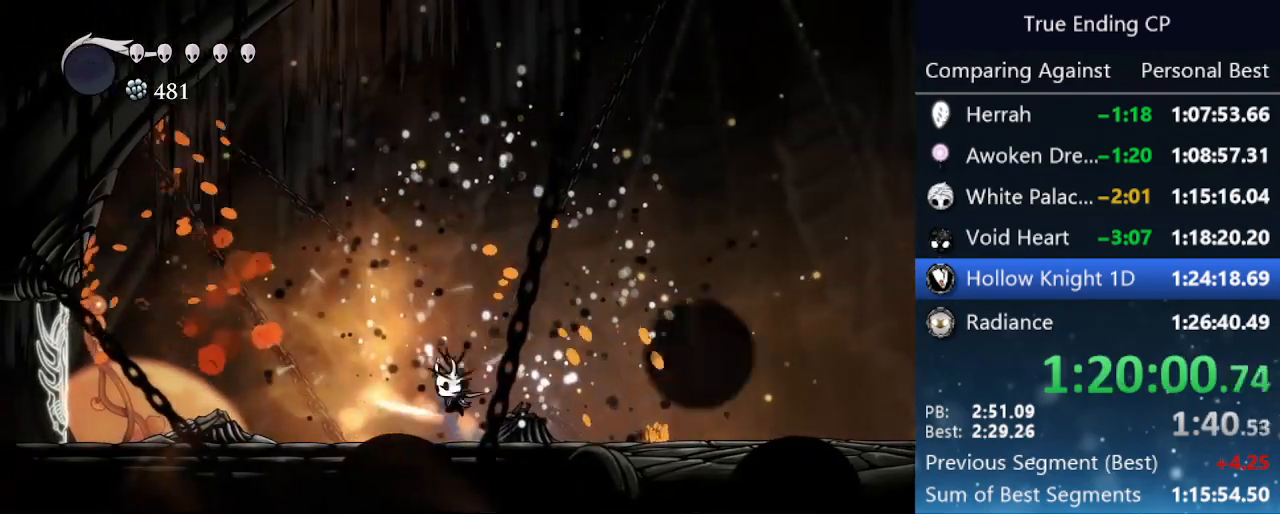
{"keys": ["jump"], "events": [[33, "left", "up"], [33, "right", "down"], [250, "jump", "up"], [250, "nail", "up"], [450, "jump", "down"], [450, "right", "up"]]}
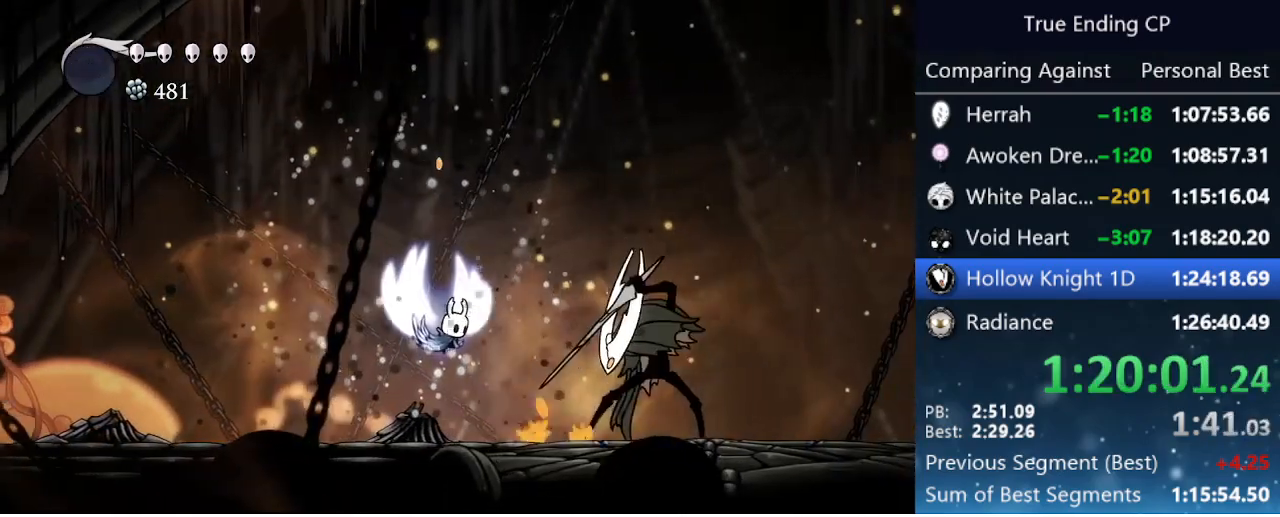
{"keys": ["left"], "events": [[83, "right", "down"], [316, "jump", "up"], [366, "left", "down"], [366, "right", "up"]]}
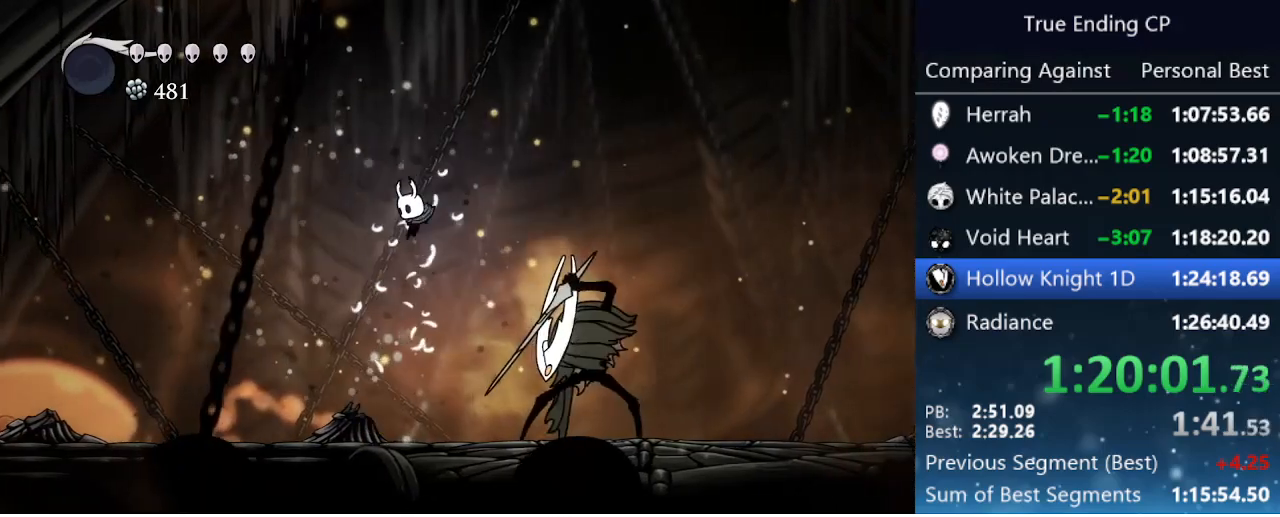
{"keys": ["right"], "events": [[200, "left", "up"], [233, "right", "down"]]}
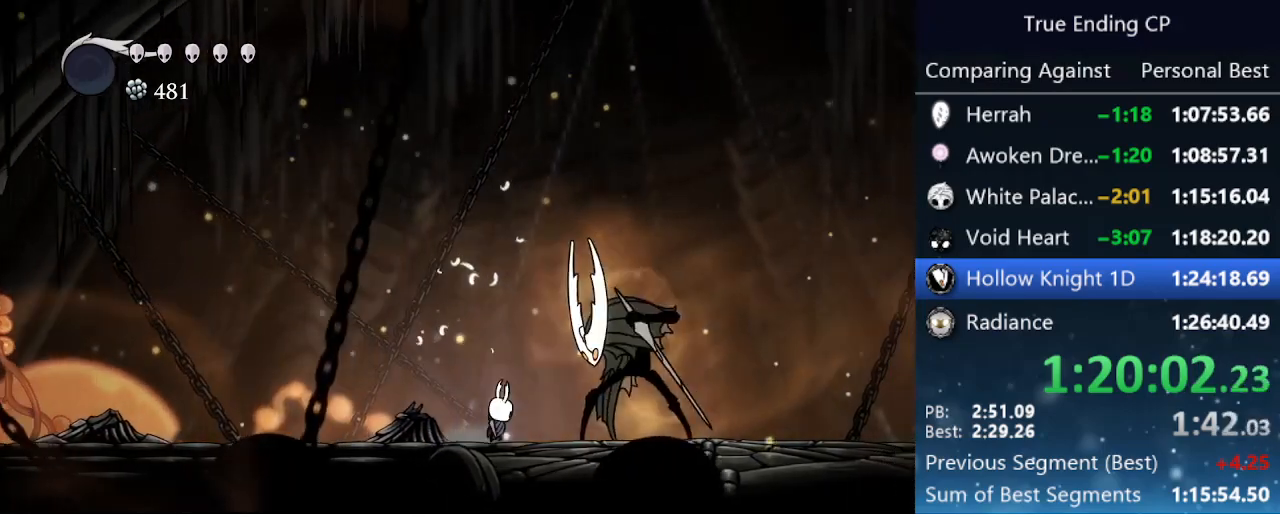
{"keys": ["jump", "left", "nail"], "events": [[16, "nail", "down"], [116, "right", "up"], [166, "nail", "up"], [300, "right", "down"], [400, "nail", "down"], [450, "jump", "down"], [450, "right", "up"], [500, "left", "down"]]}
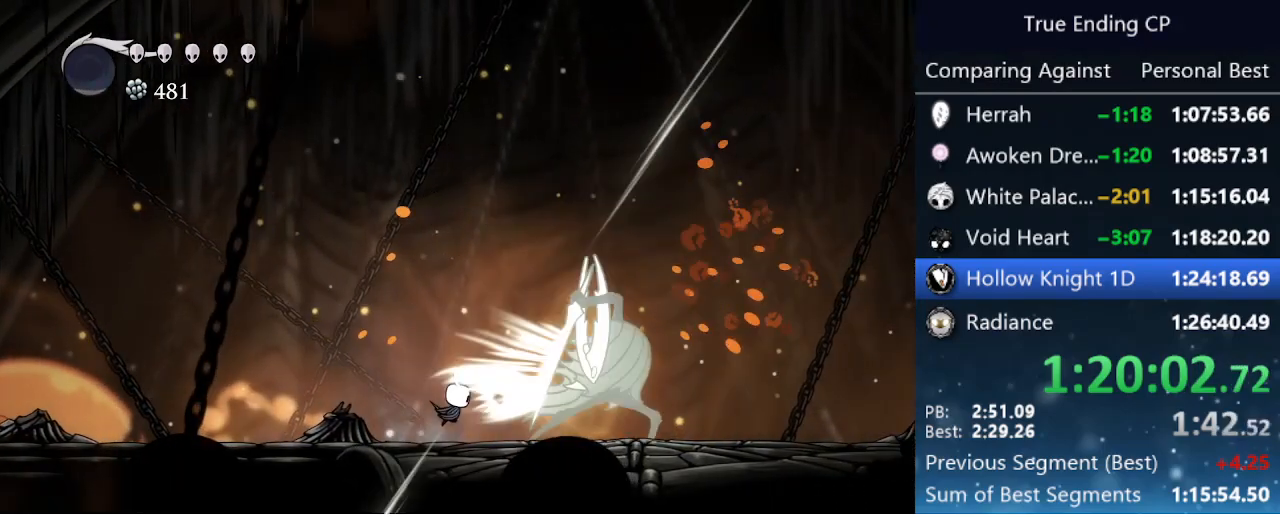
{"keys": ["jump", "nail", "right"], "events": [[183, "left", "up"], [233, "right", "down"]]}
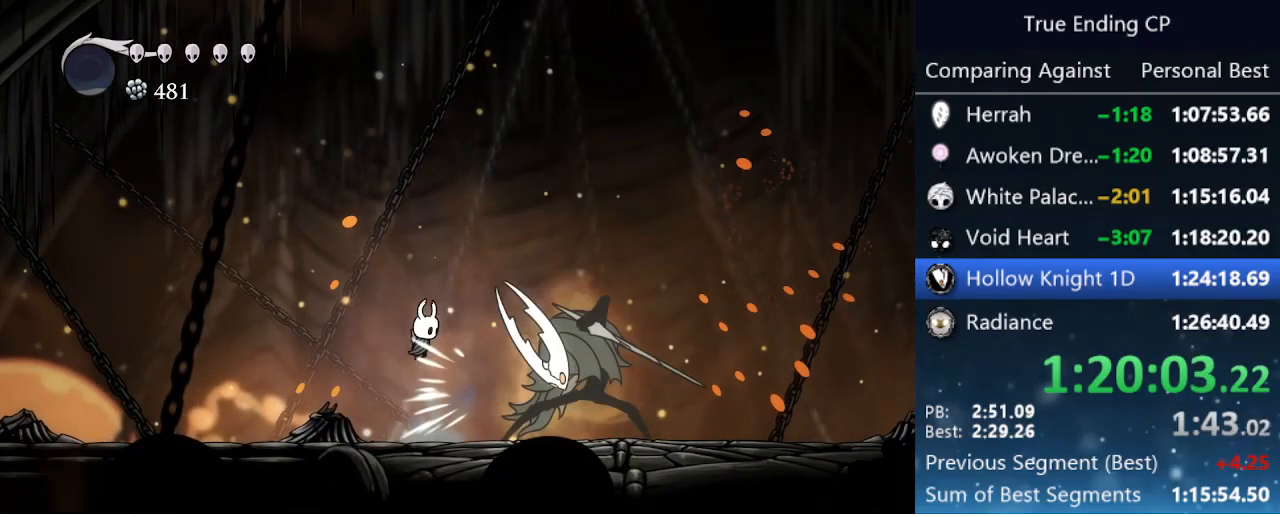
{"keys": ["left"], "events": [[283, "jump", "up"], [283, "nail", "up"], [433, "left", "down"], [433, "right", "up"]]}
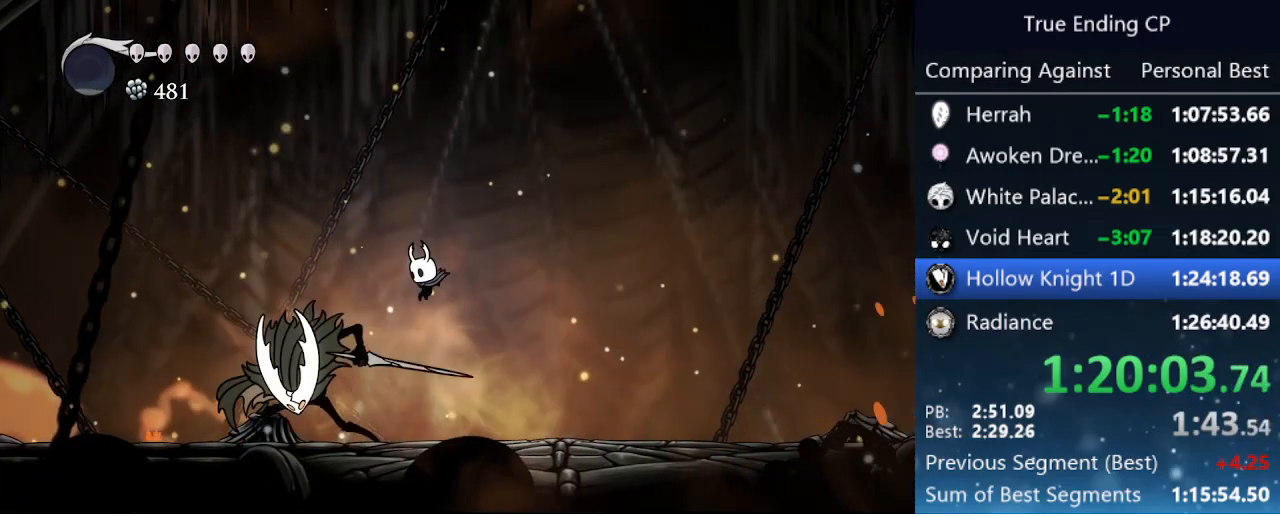
{"keys": [], "events": [[16, "nail", "down"], [216, "left", "up"], [266, "nail", "up"], [350, "left", "down"], [500, "left", "up"]]}
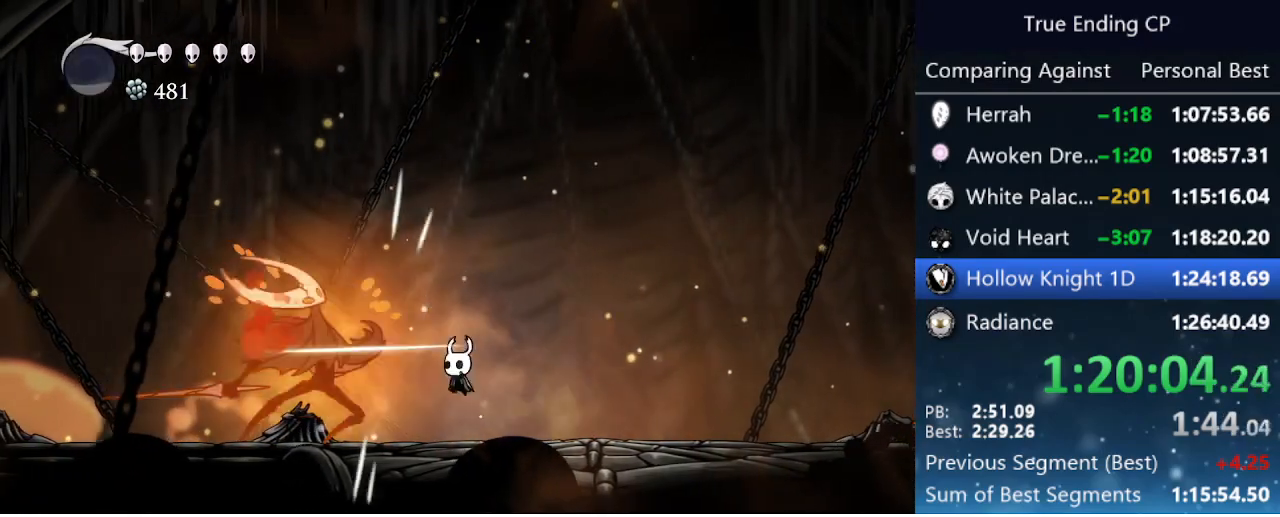
{"keys": ["left"], "events": [[133, "left", "down"], [233, "nail", "down"], [316, "left", "up"], [416, "nail", "up"], [466, "left", "down"]]}